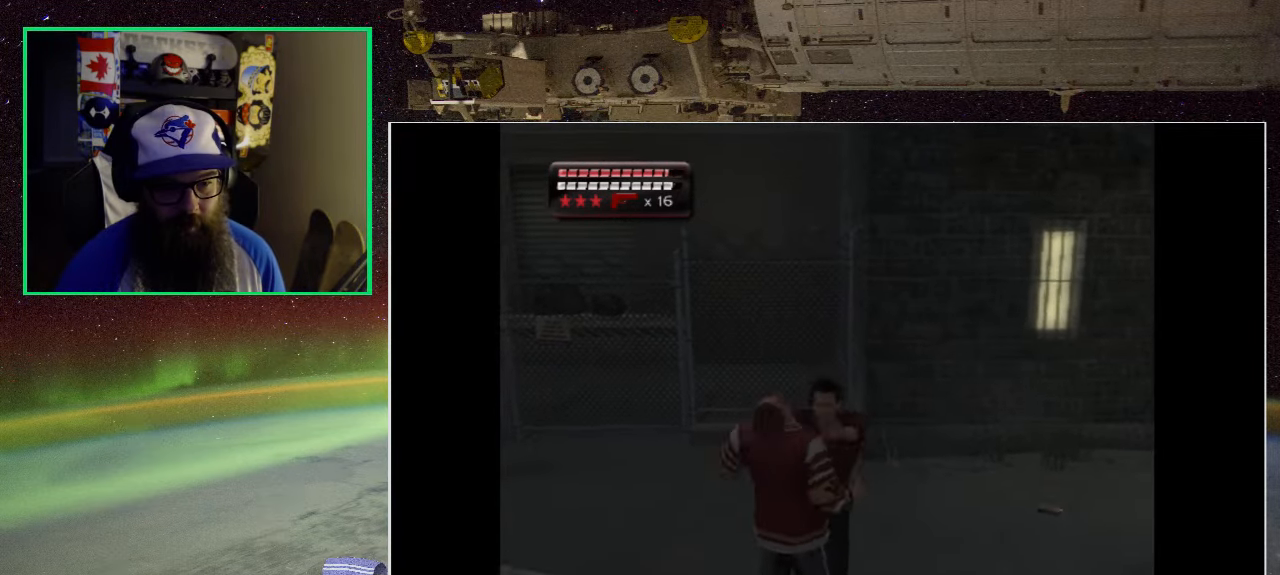
Gameplay with a controller (Xbox layout); each line is a JSON object with the inputs held at the frame after it. "events" lists button and stick changes between this image and that frame as [ms after this image, input, new state], when the widget could be followed in between.
{"buttons": ["X"], "left_stick": "down-left", "right_stick": "center", "events": [[34, "X", "up"], [117, "X", "down"], [234, "X", "up"], [317, "X", "down"], [434, "X", "up"], [500, "X", "down"]]}
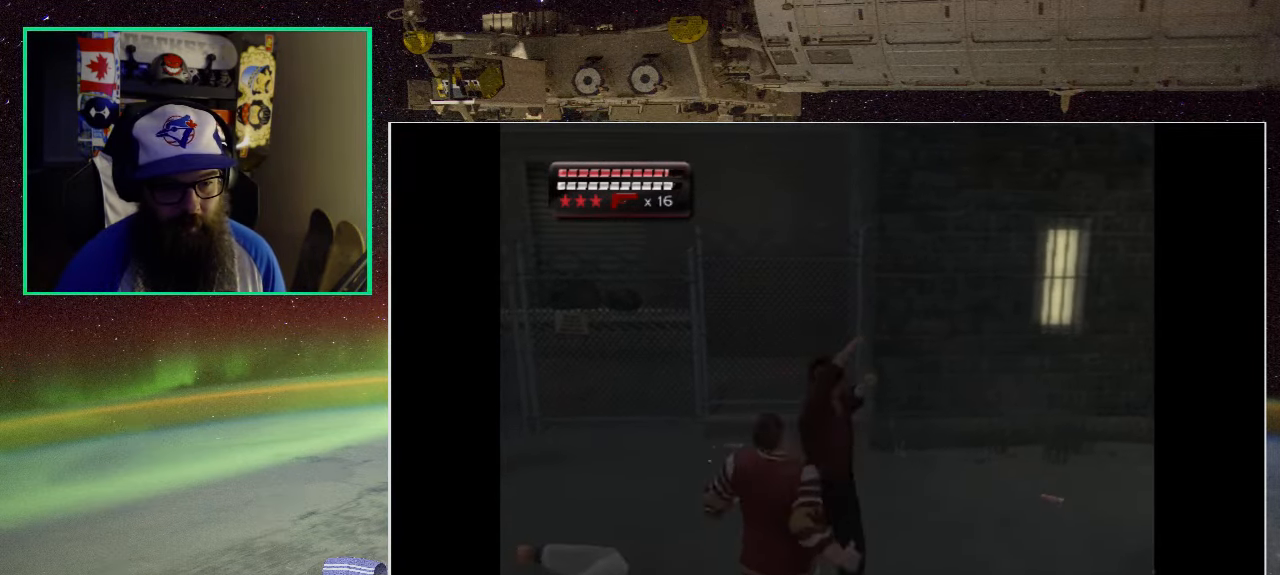
{"buttons": [], "left_stick": "down-left", "right_stick": "center", "events": [[133, "X", "up"], [200, "X", "down"], [350, "X", "up"]]}
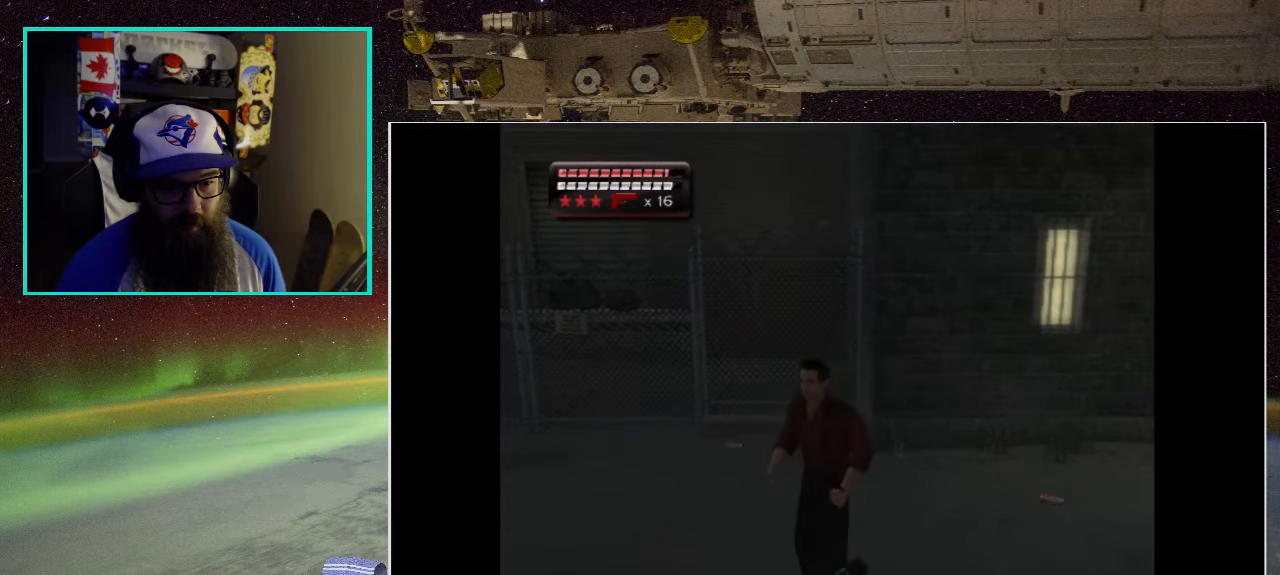
{"buttons": [], "left_stick": "center", "right_stick": "center", "events": [[50, "left_stick", "down"], [416, "left_stick", "center"]]}
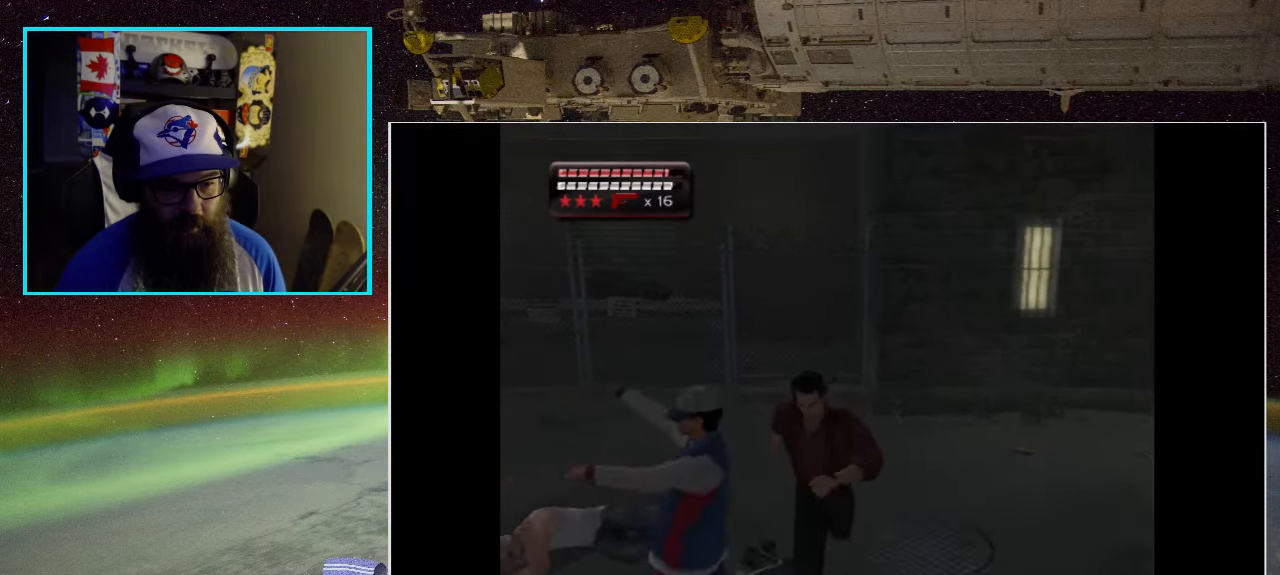
{"buttons": [], "left_stick": "center", "right_stick": "center", "events": [[16, "X", "down"], [166, "X", "up"]]}
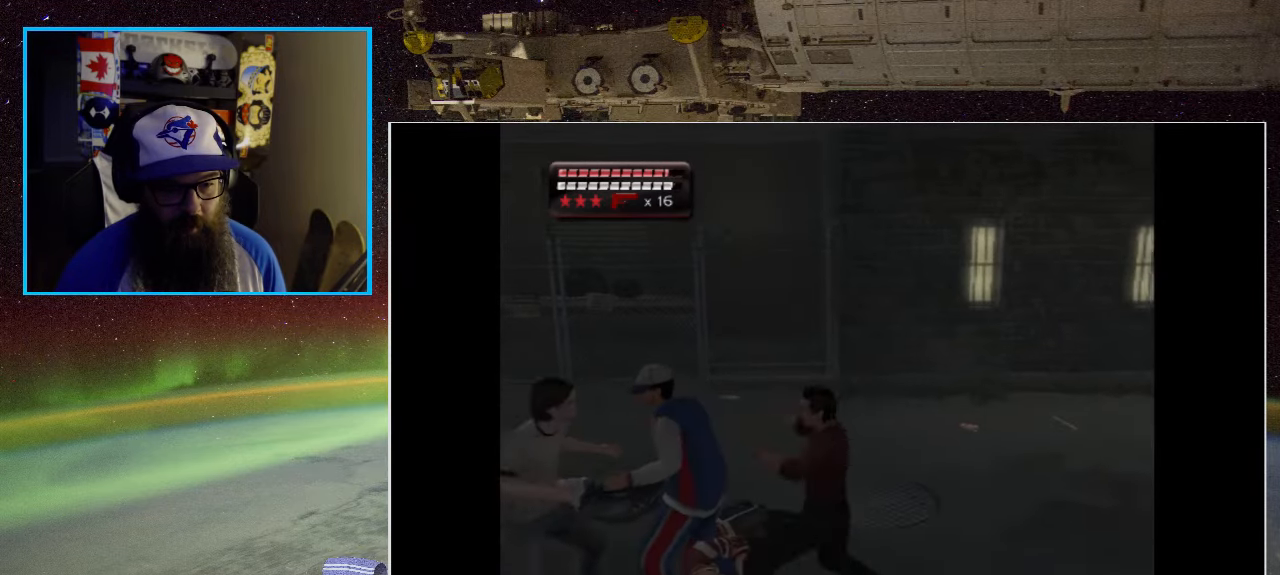
{"buttons": [], "left_stick": "up", "right_stick": "center", "events": [[16, "left_stick", "up"]]}
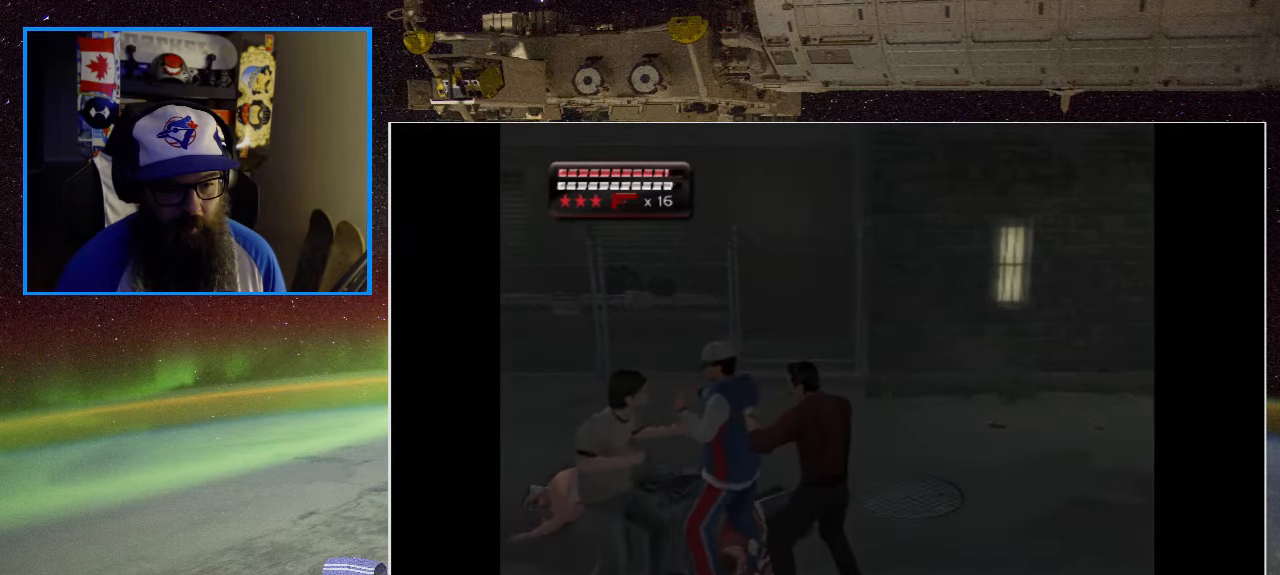
{"buttons": [], "left_stick": "left", "right_stick": "center", "events": [[16, "left_stick", "center"], [50, "Y", "down"], [200, "Y", "up"], [466, "left_stick", "left"]]}
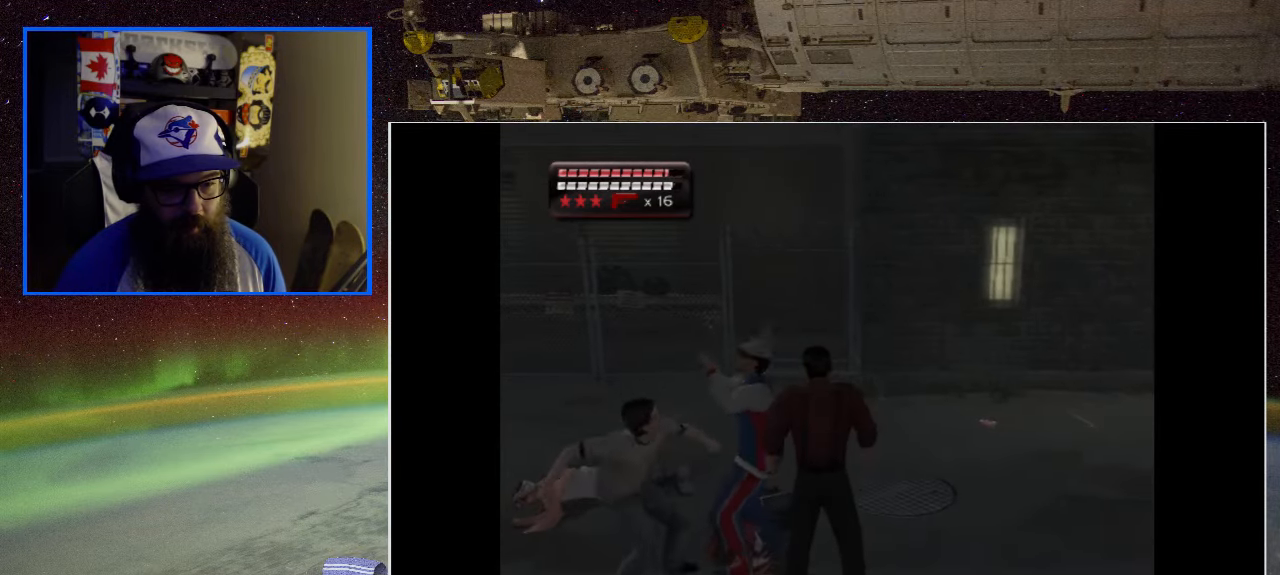
{"buttons": [], "left_stick": "up", "right_stick": "center", "events": [[116, "X", "down"], [233, "left_stick", "center"], [250, "X", "up"], [316, "X", "down"], [450, "X", "up"], [483, "left_stick", "up"]]}
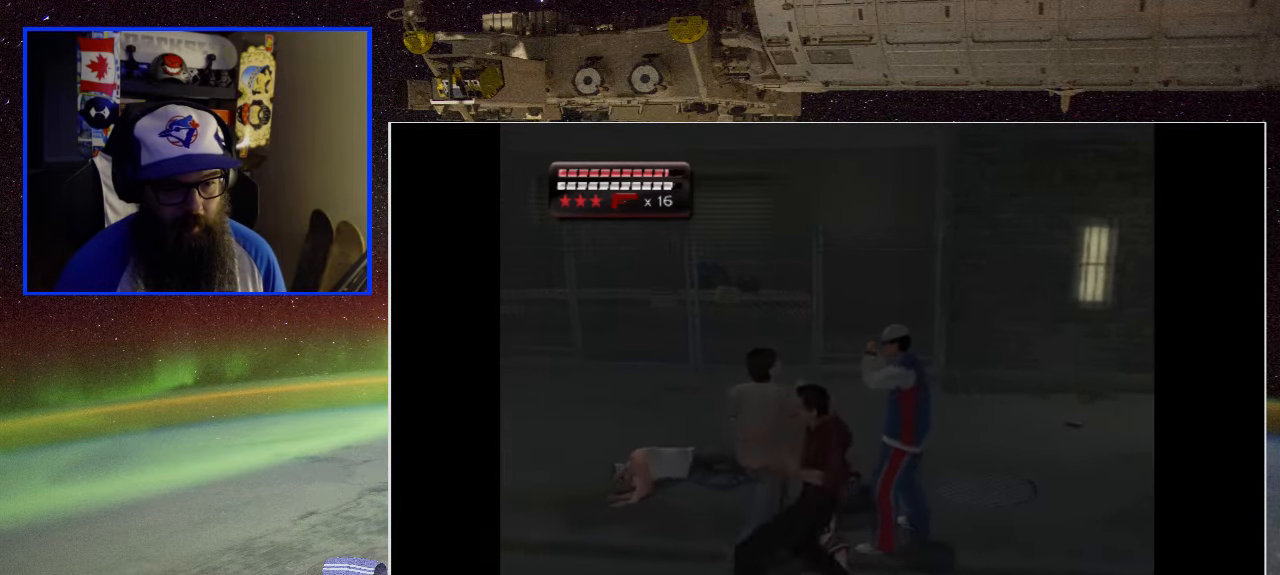
{"buttons": [], "left_stick": "up-right", "right_stick": "center", "events": [[16, "left_stick", "up-right"]]}
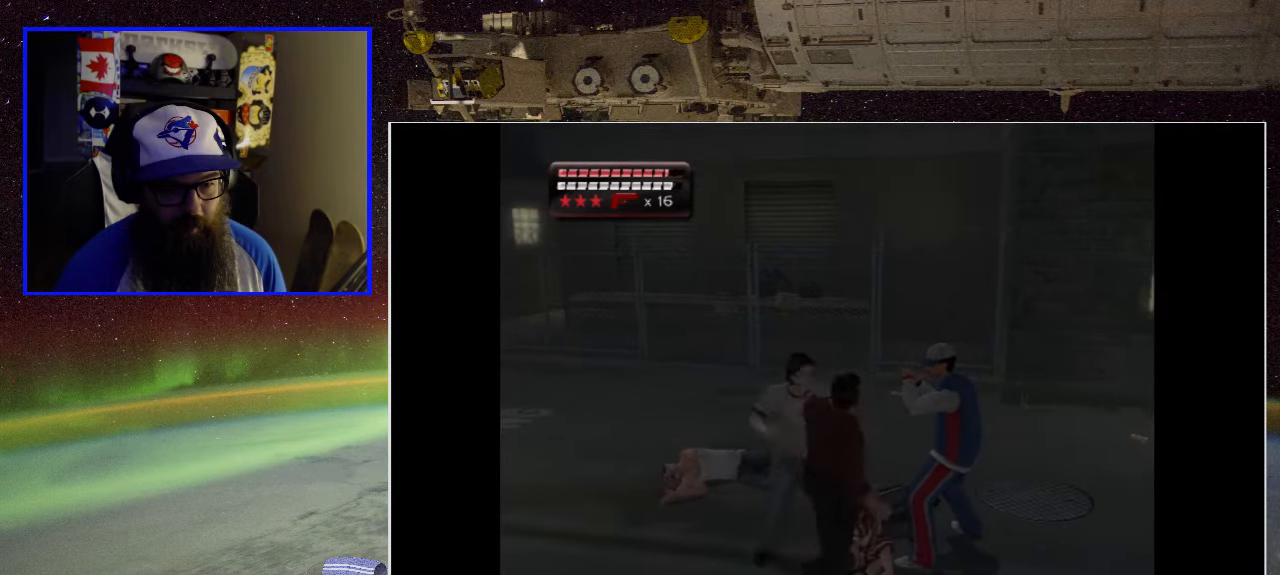
{"buttons": ["X"], "left_stick": "up-right", "right_stick": "center", "events": [[183, "X", "down"], [333, "X", "up"], [433, "X", "down"]]}
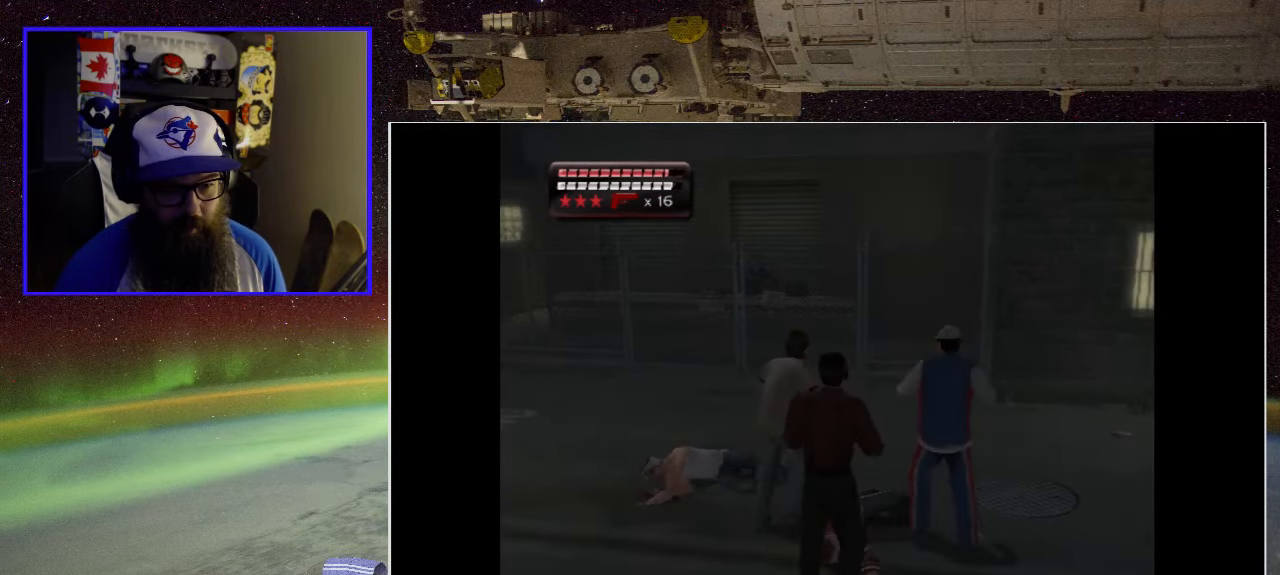
{"buttons": [], "left_stick": "up-right", "right_stick": "center", "events": [[50, "X", "up"], [150, "X", "down"], [266, "X", "up"]]}
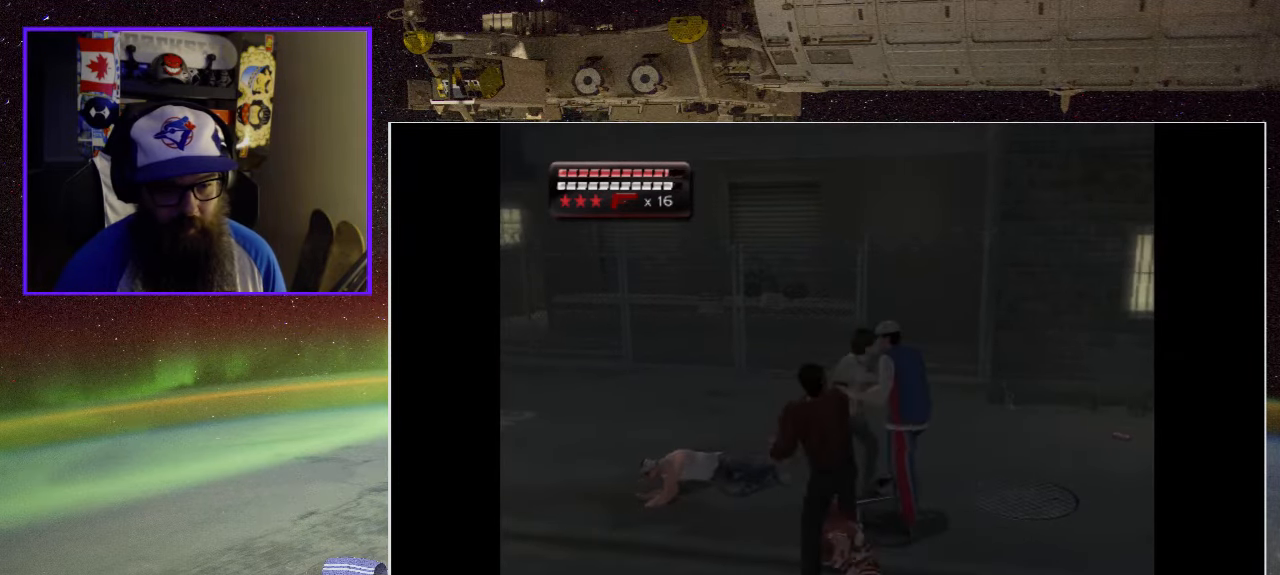
{"buttons": [], "left_stick": "right", "right_stick": "center", "events": [[383, "left_stick", "right"]]}
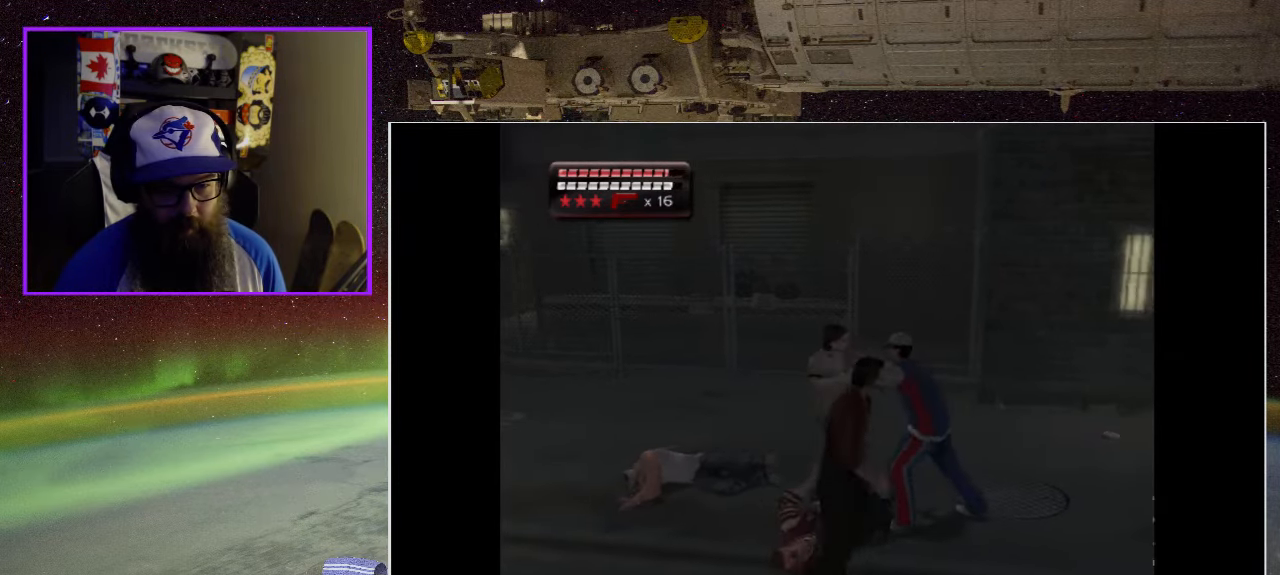
{"buttons": [], "left_stick": "up", "right_stick": "center", "events": [[400, "left_stick", "up"]]}
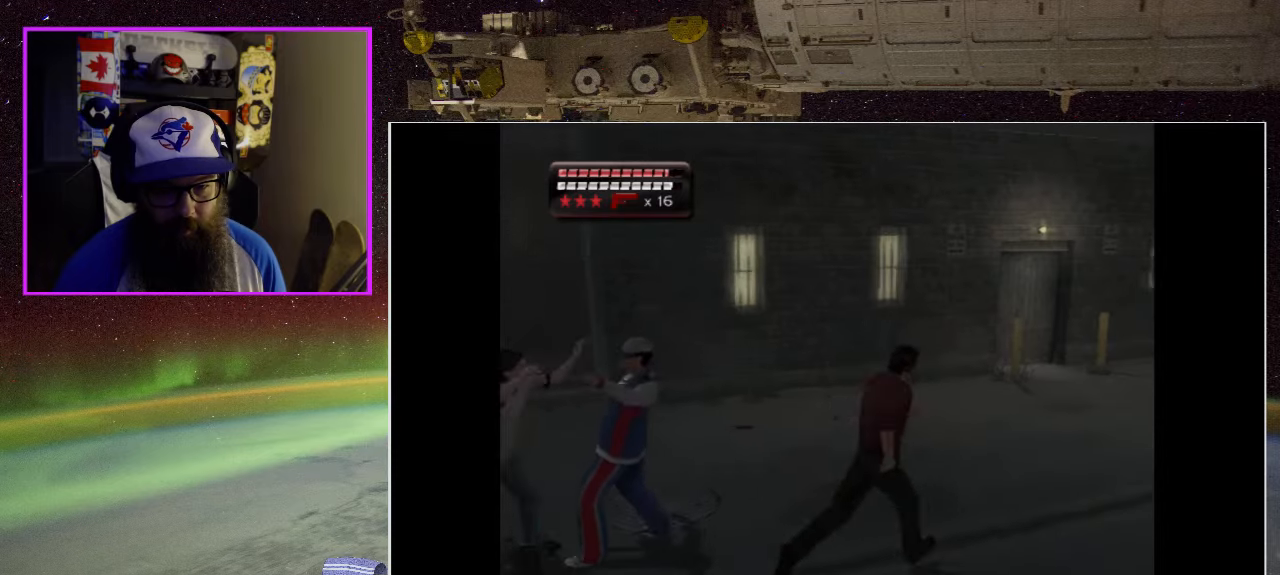
{"buttons": [], "left_stick": "up", "right_stick": "center", "events": []}
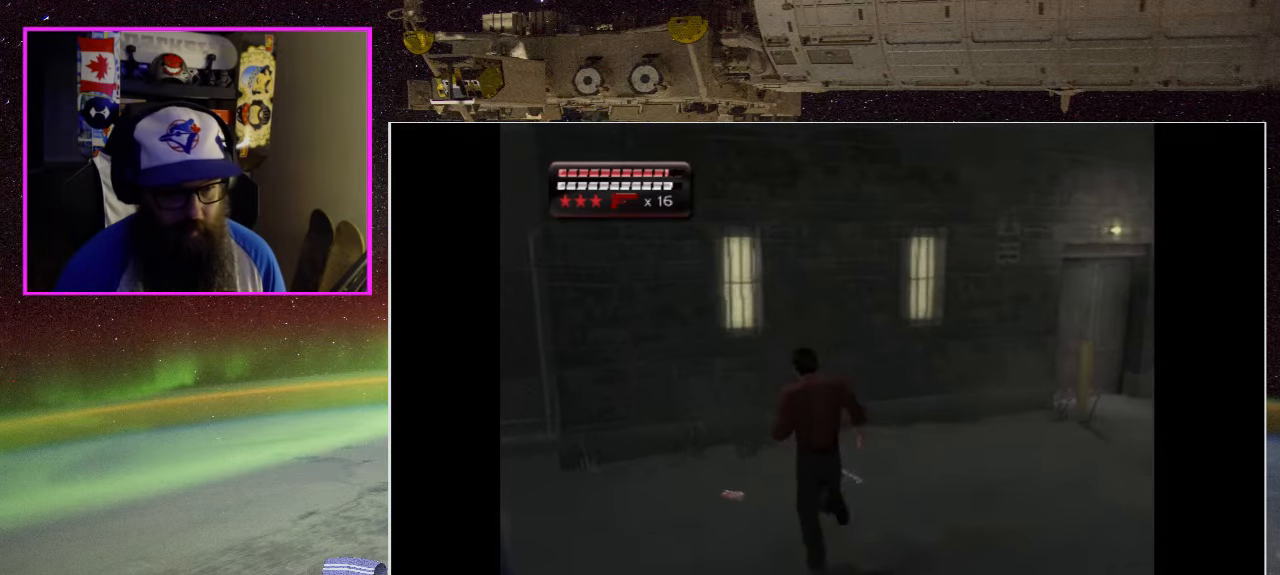
{"buttons": [], "left_stick": "center", "right_stick": "center", "events": [[133, "left_stick", "up-left"], [250, "Y", "down"], [267, "left_stick", "center"], [400, "Y", "up"]]}
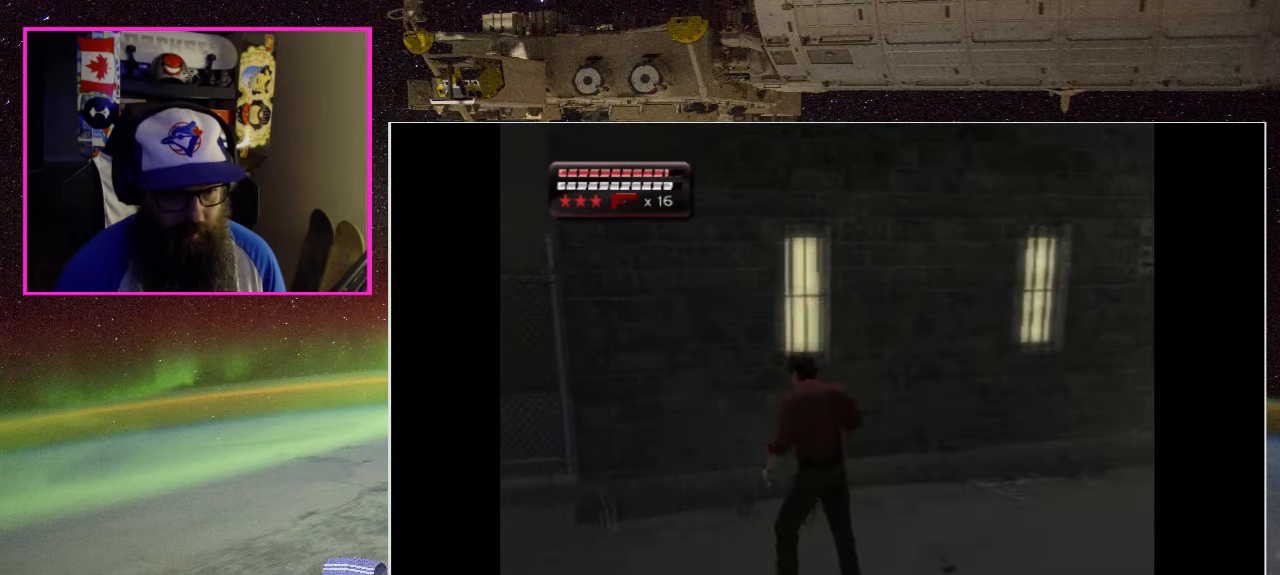
{"buttons": [], "left_stick": "down", "right_stick": "center", "events": [[383, "left_stick", "down"]]}
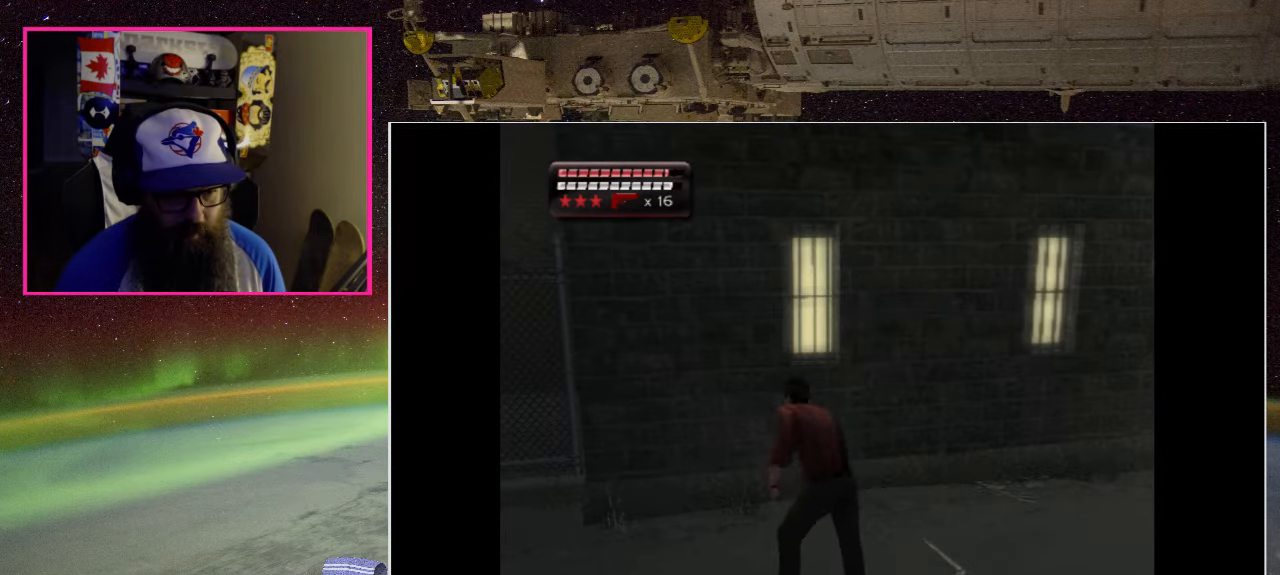
{"buttons": [], "left_stick": "down", "right_stick": "center", "events": []}
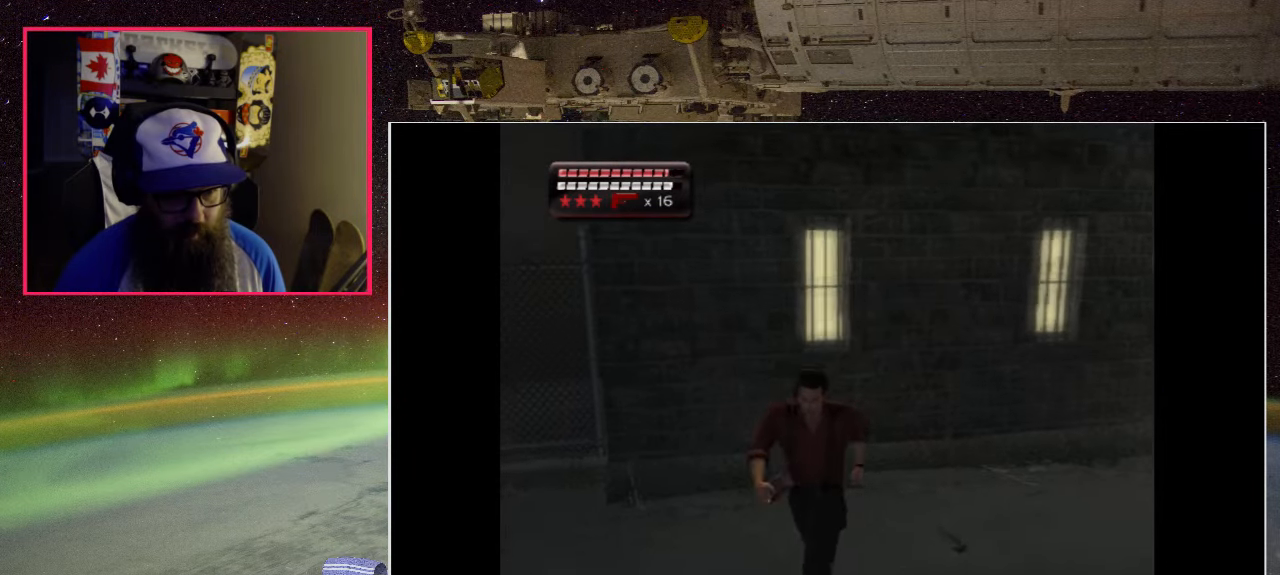
{"buttons": ["A"], "left_stick": "center", "right_stick": "center", "events": [[133, "left_stick", "down-left"], [233, "A", "down"], [367, "A", "up"], [433, "A", "down"], [483, "left_stick", "center"]]}
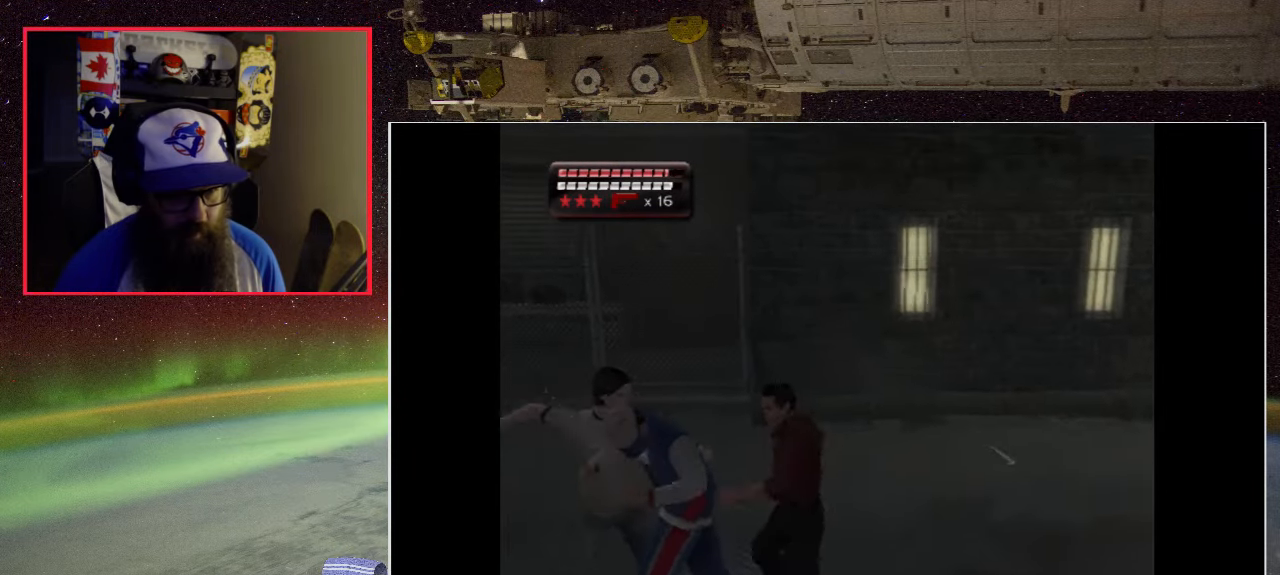
{"buttons": [], "left_stick": "center", "right_stick": "center", "events": [[50, "A", "up"]]}
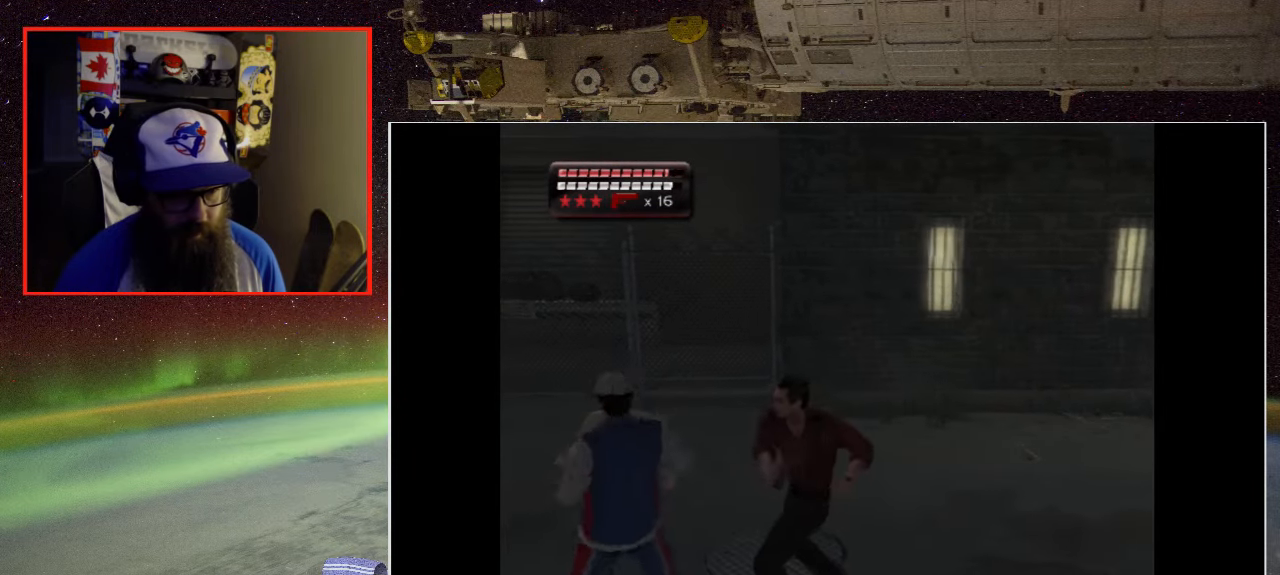
{"buttons": ["A"], "left_stick": "down-left", "right_stick": "center", "events": [[283, "left_stick", "down-left"], [483, "A", "down"]]}
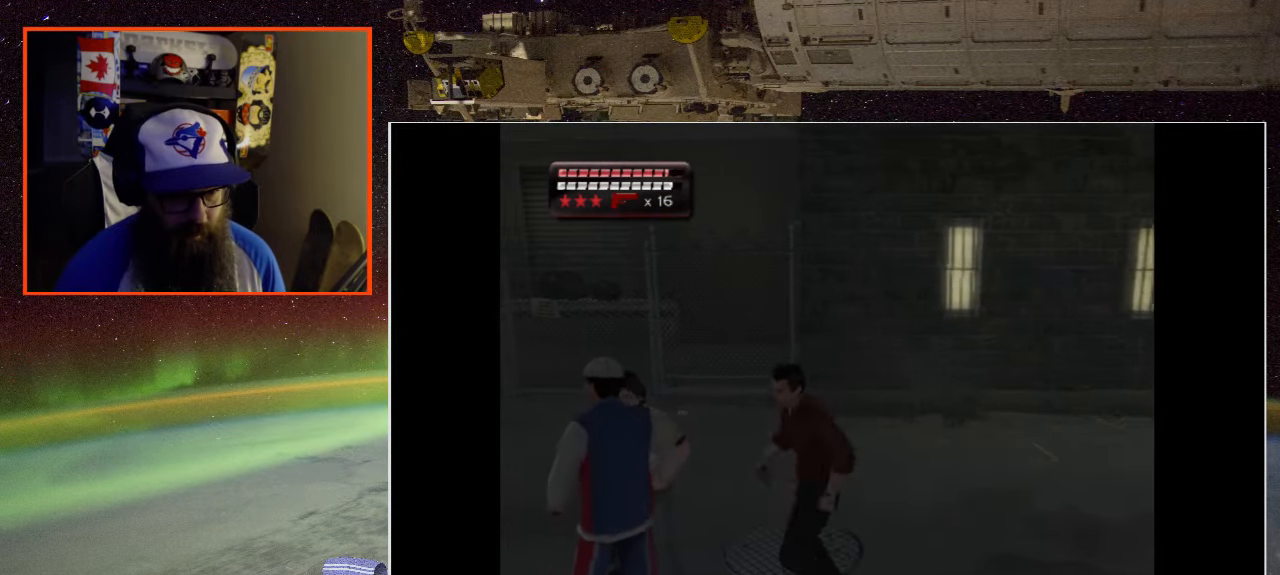
{"buttons": [], "left_stick": "center", "right_stick": "center", "events": [[83, "left_stick", "left"], [133, "A", "up"], [217, "A", "down"], [283, "left_stick", "center"], [317, "A", "up"]]}
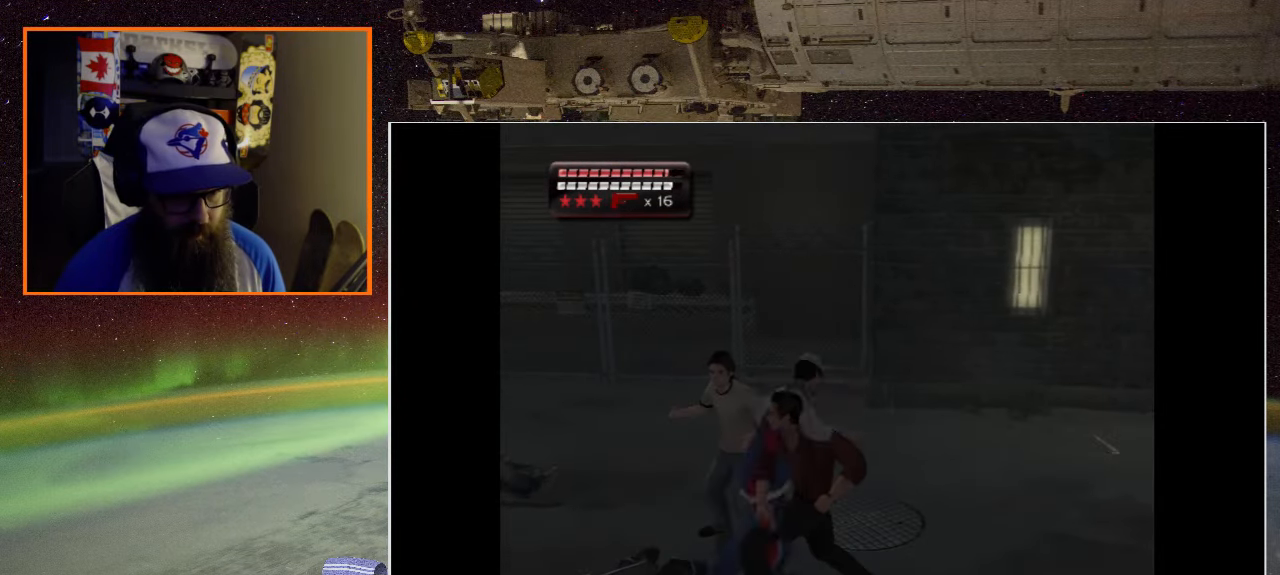
{"buttons": [], "left_stick": "center", "right_stick": "center", "events": []}
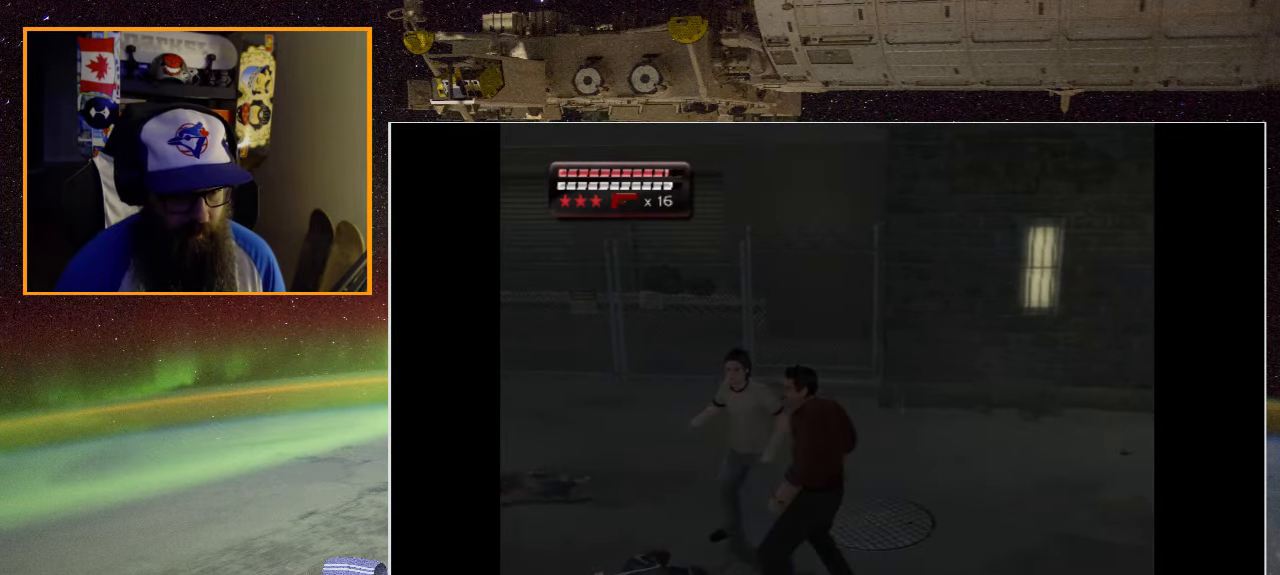
{"buttons": [], "left_stick": "down", "right_stick": "center", "events": [[317, "left_stick", "down"]]}
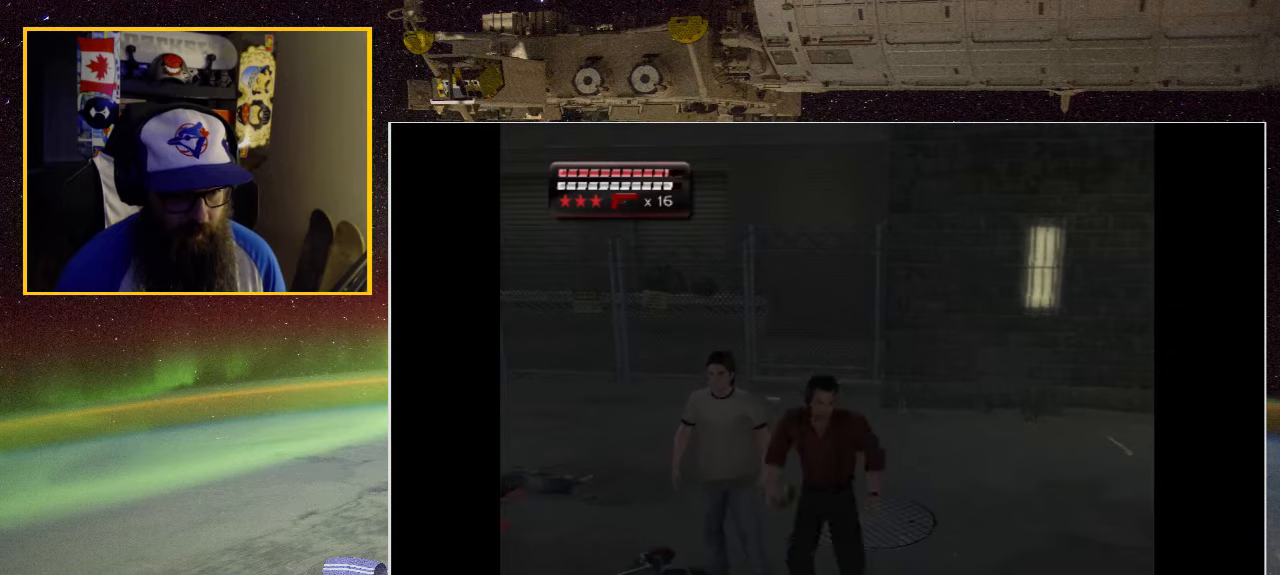
{"buttons": [], "left_stick": "center", "right_stick": "center", "events": [[84, "left_stick", "right"], [234, "left_stick", "center"], [267, "A", "down"], [417, "A", "up"]]}